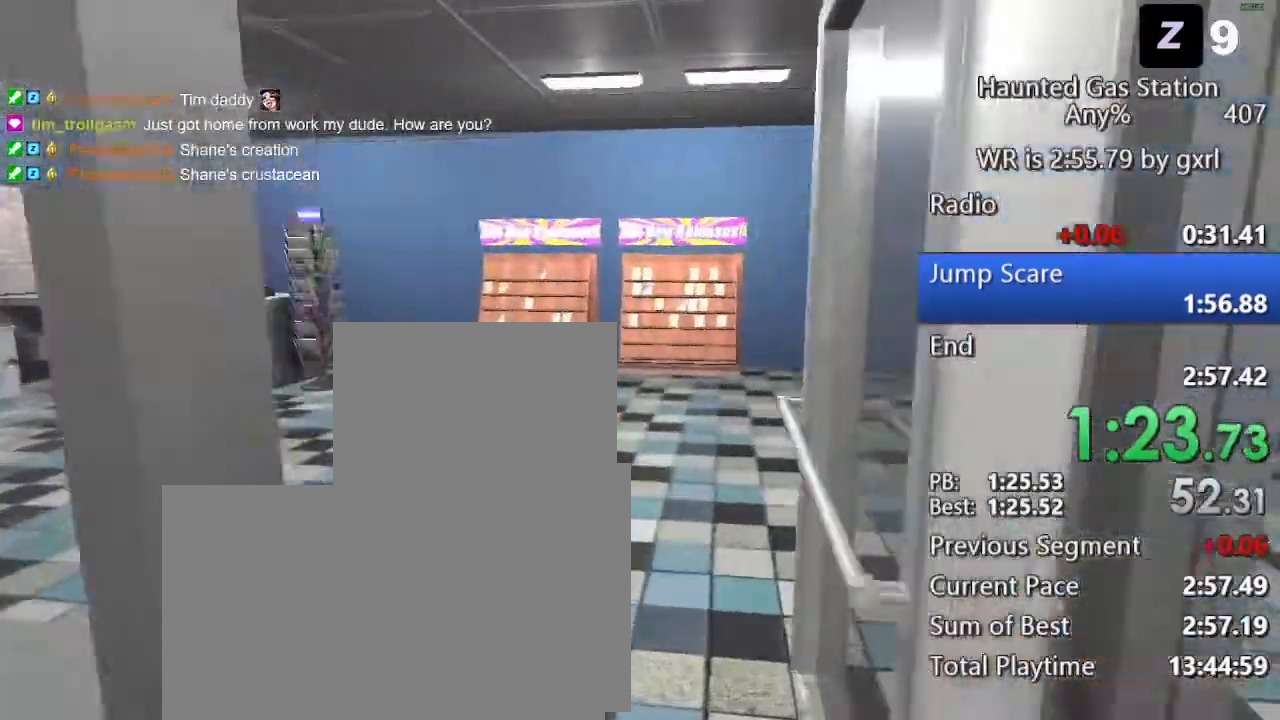
Gameplay with keyboard and mouse; each line is a JSON object with the keys and mouse buttons held at the frame after it. "events" lists presses ("down") and releases ("up") of "1", "2", "3", "4", "5", "a", "alt", "c", "caps_lock", "ctrl", "d", "e", "f", "g", "q", "r", "s", "shift", "space", "t", "tab", "v", "w", "x", "z", "mouse_left", "mouse_wheel" and "mouse_right" between this image and that frame as [ms after this image, input, new state], when the widget could be followed in between. "mouse_left", "mouse_wheel", "mouse_right" = the "left", "wheel", "right" buttons of the "mouse" list. No other keys are recorded. "wheel" means that the mouse wheel is clicked or scrolled. Not read: mouse_move.
{"keys": ["w"], "mouse": [], "events": []}
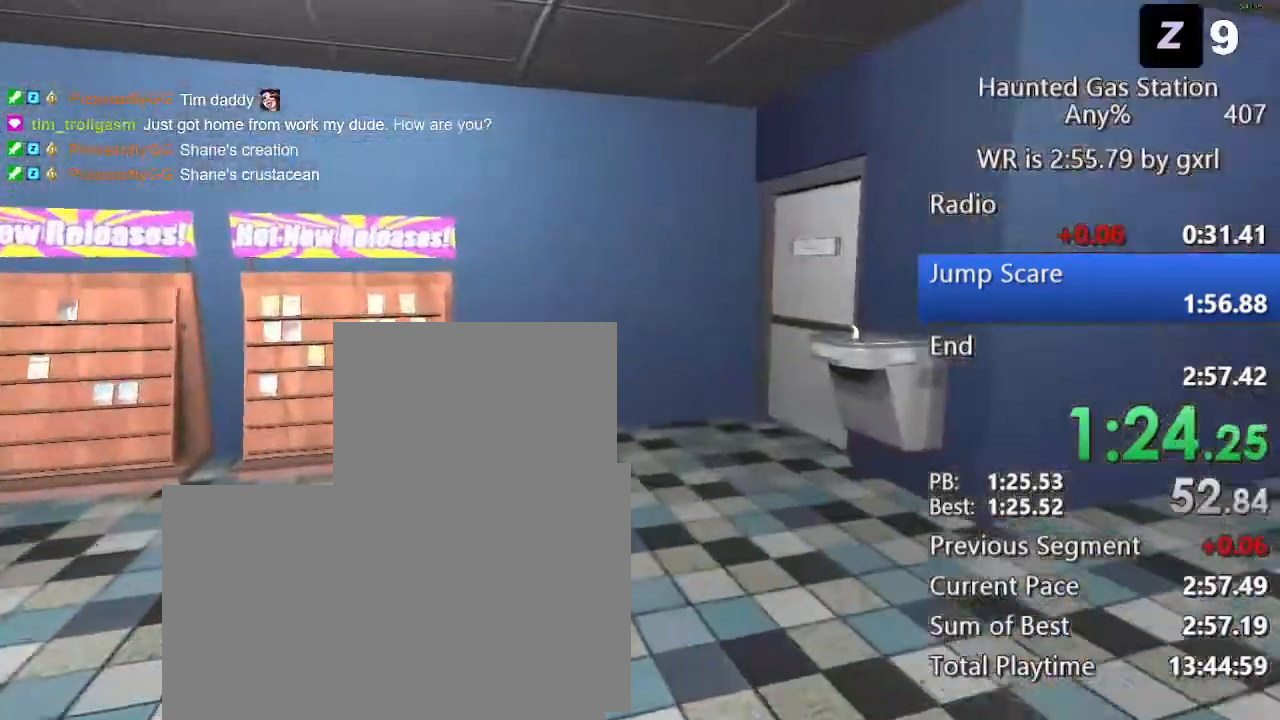
{"keys": ["e", "w"], "mouse": [], "events": [[62, "e", "down"], [125, "e", "up"], [208, "e", "down"], [271, "e", "up"], [354, "e", "down"], [396, "e", "up"], [458, "e", "down"]]}
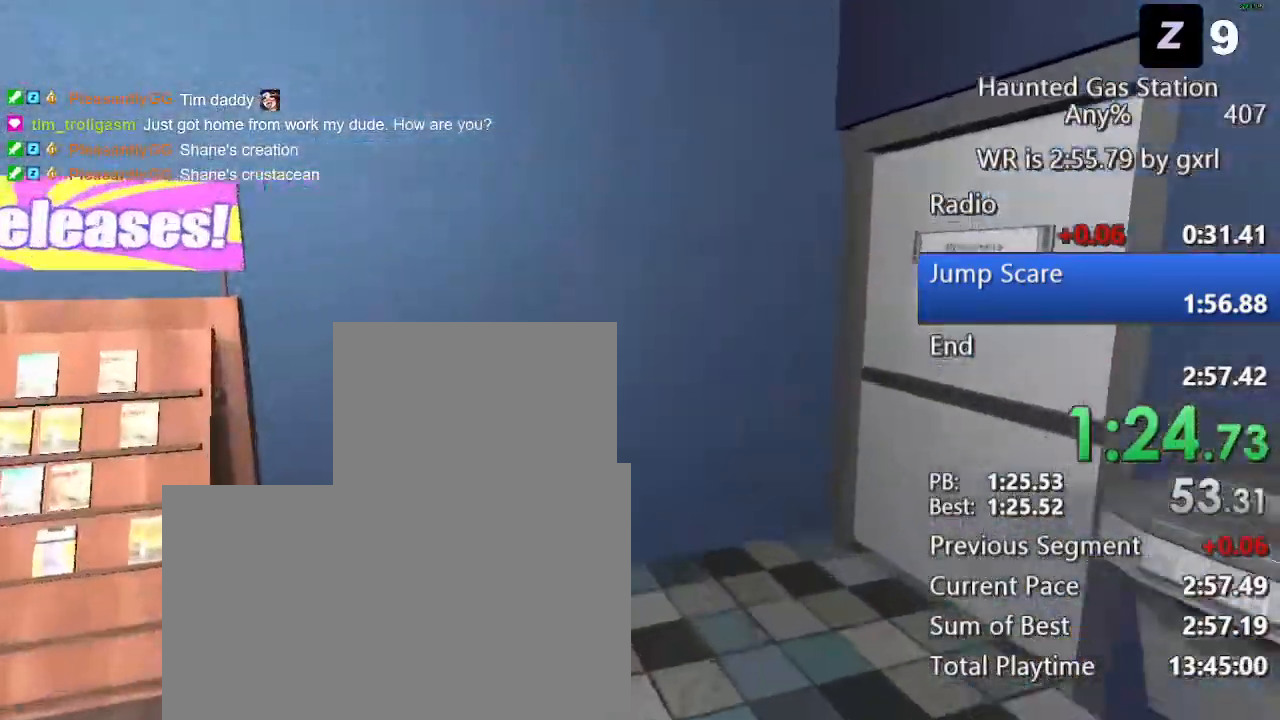
{"keys": ["w"], "mouse": [], "events": [[42, "e", "up"], [83, "e", "down"], [188, "e", "up"], [229, "e", "down"], [333, "e", "up"], [375, "e", "down"], [438, "e", "up"]]}
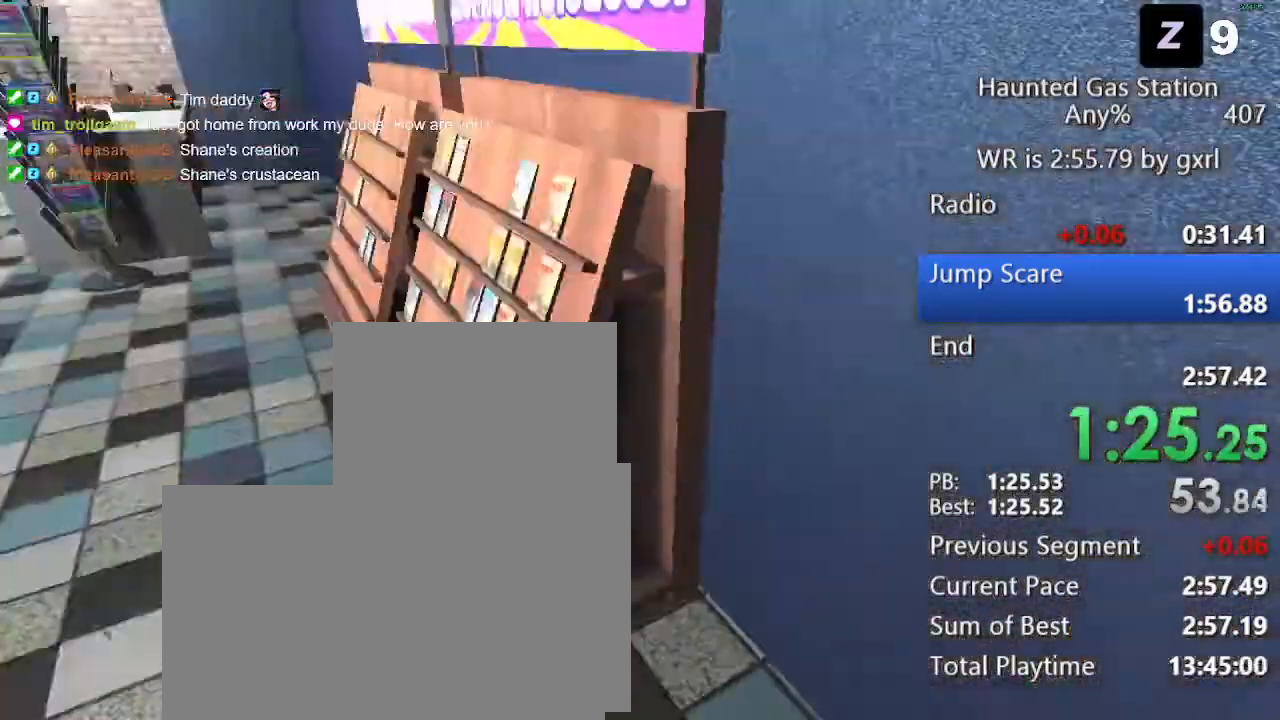
{"keys": ["w"], "mouse": [], "events": []}
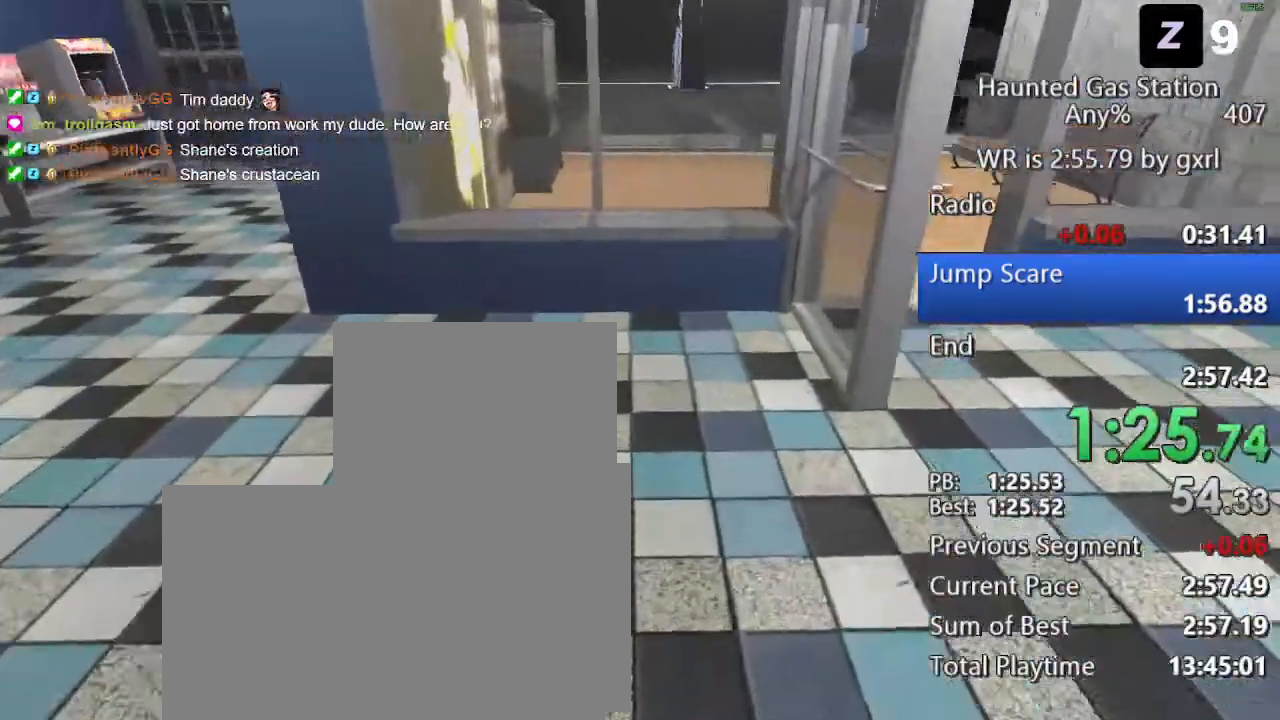
{"keys": ["w"], "mouse": [], "events": [[62, "d", "down"], [354, "d", "up"]]}
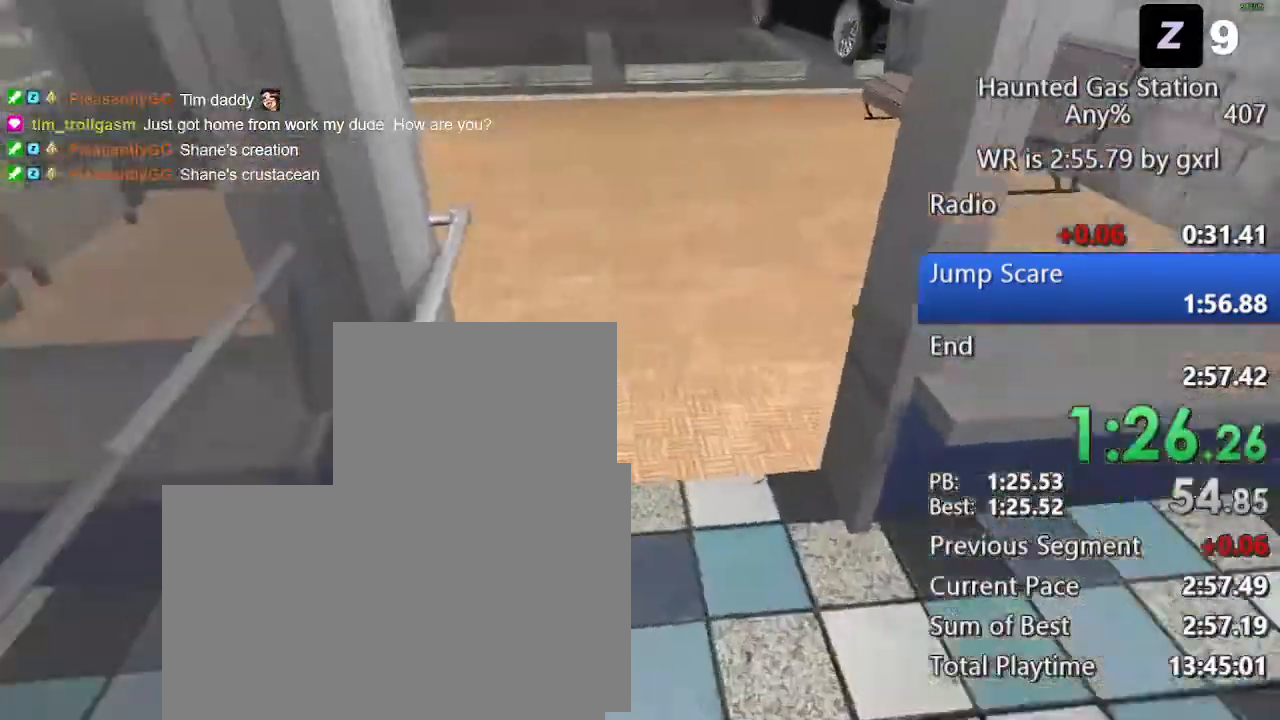
{"keys": ["w"], "mouse": [], "events": []}
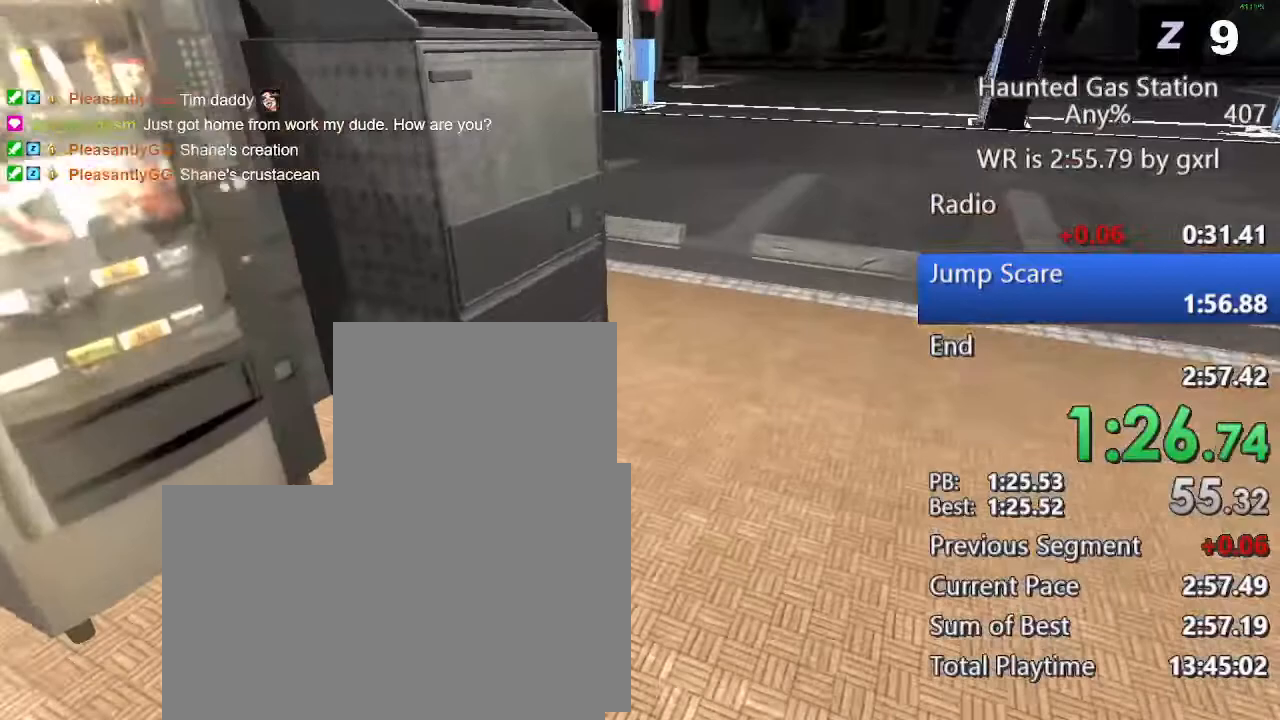
{"keys": ["w"], "mouse": [], "events": []}
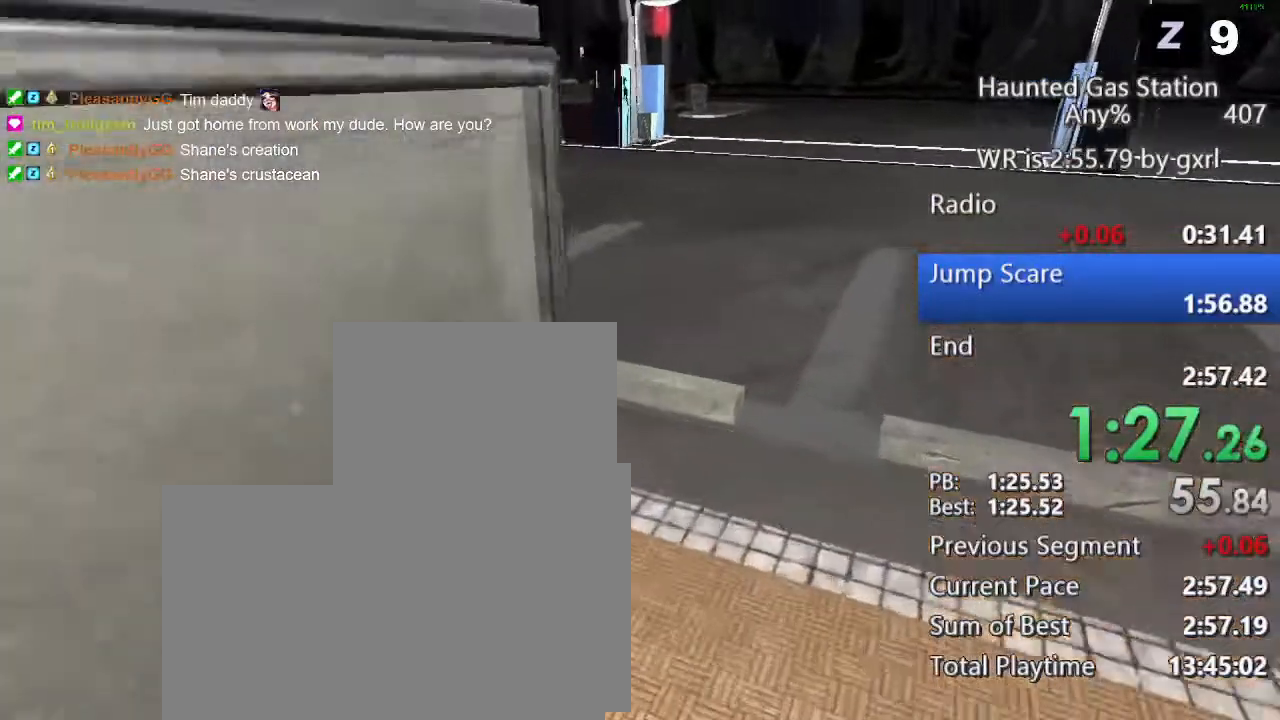
{"keys": ["w"], "mouse": [], "events": []}
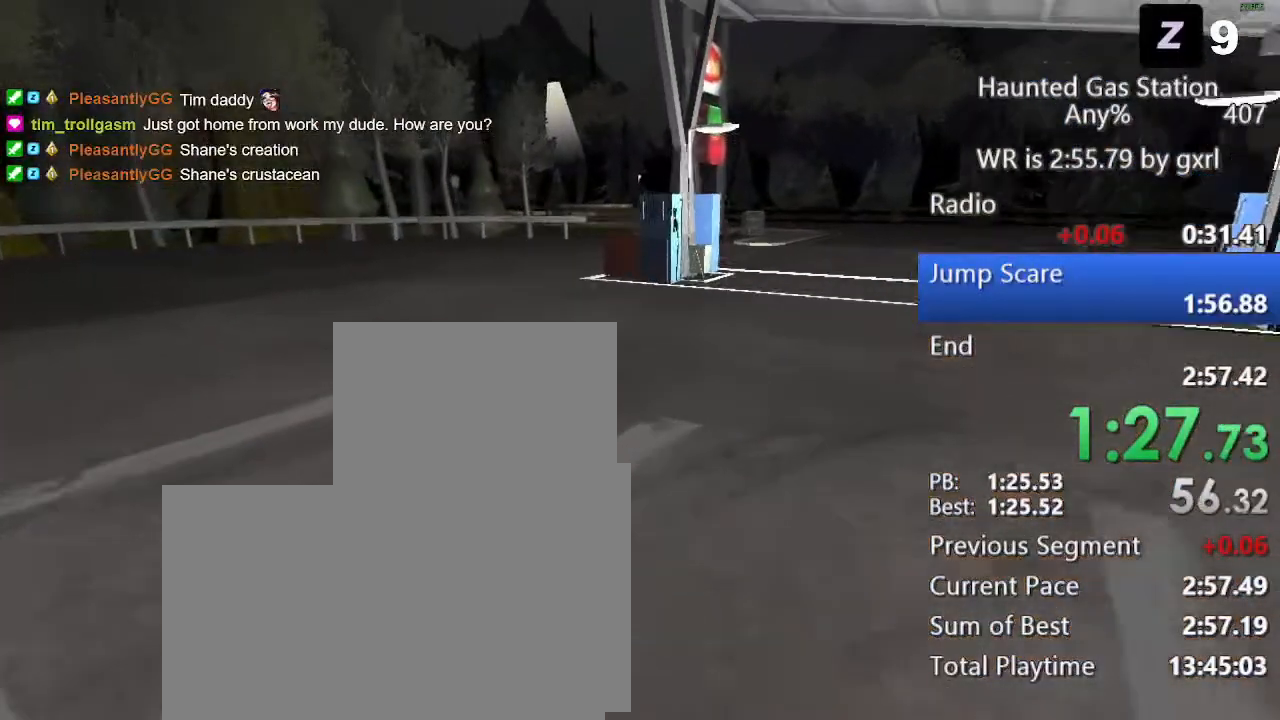
{"keys": ["w"], "mouse": [], "events": []}
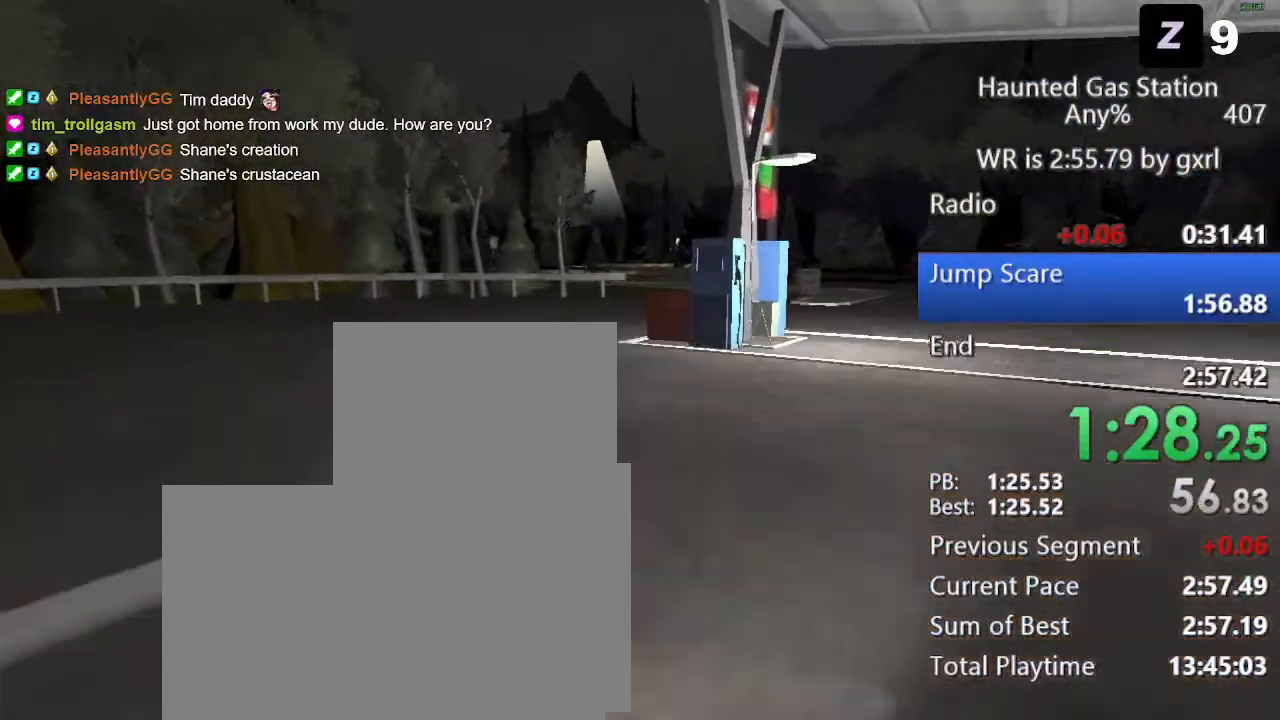
{"keys": ["w"], "mouse": [], "events": []}
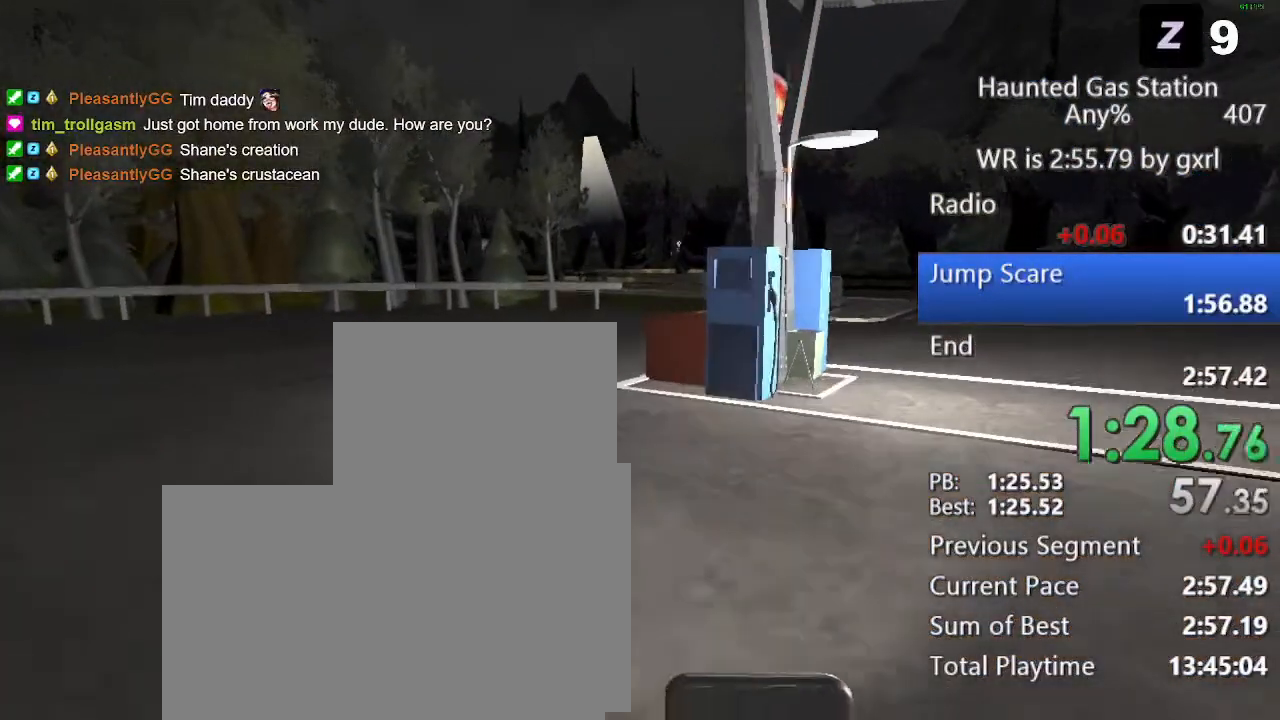
{"keys": ["w"], "mouse": [], "events": []}
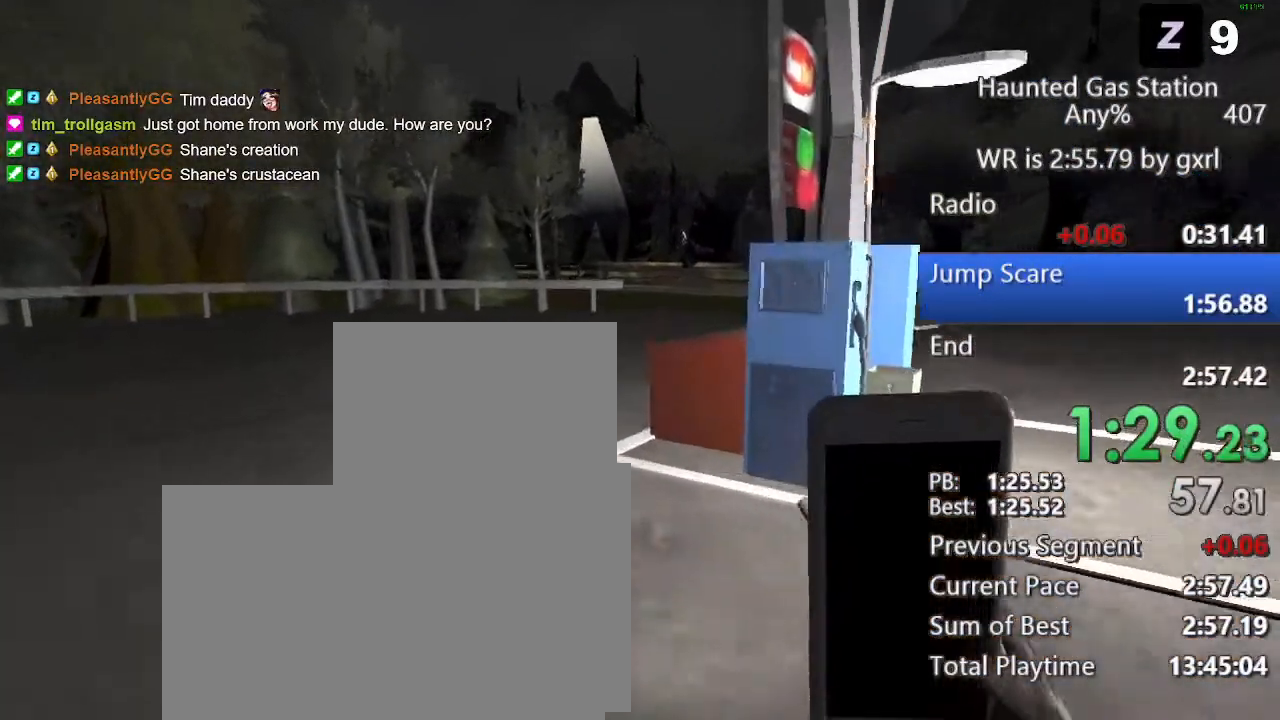
{"keys": ["w"], "mouse": [], "events": []}
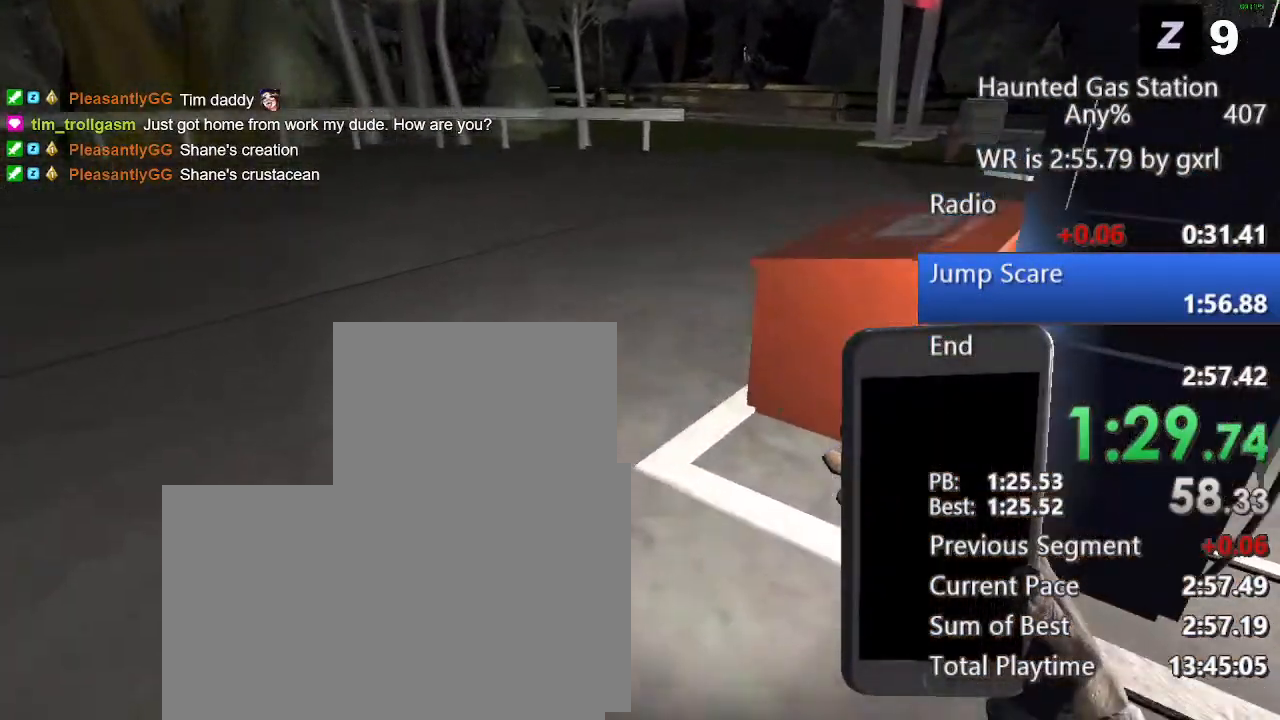
{"keys": ["w"], "mouse": [], "events": []}
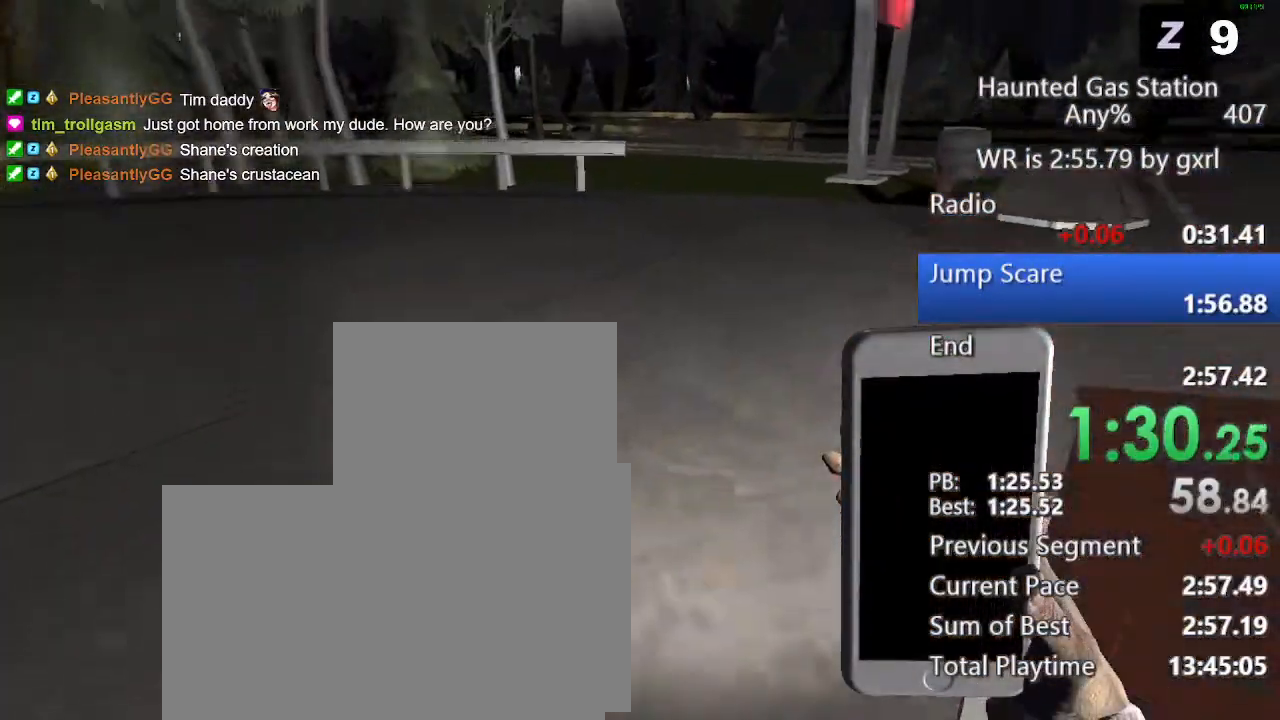
{"keys": ["w"], "mouse": [], "events": []}
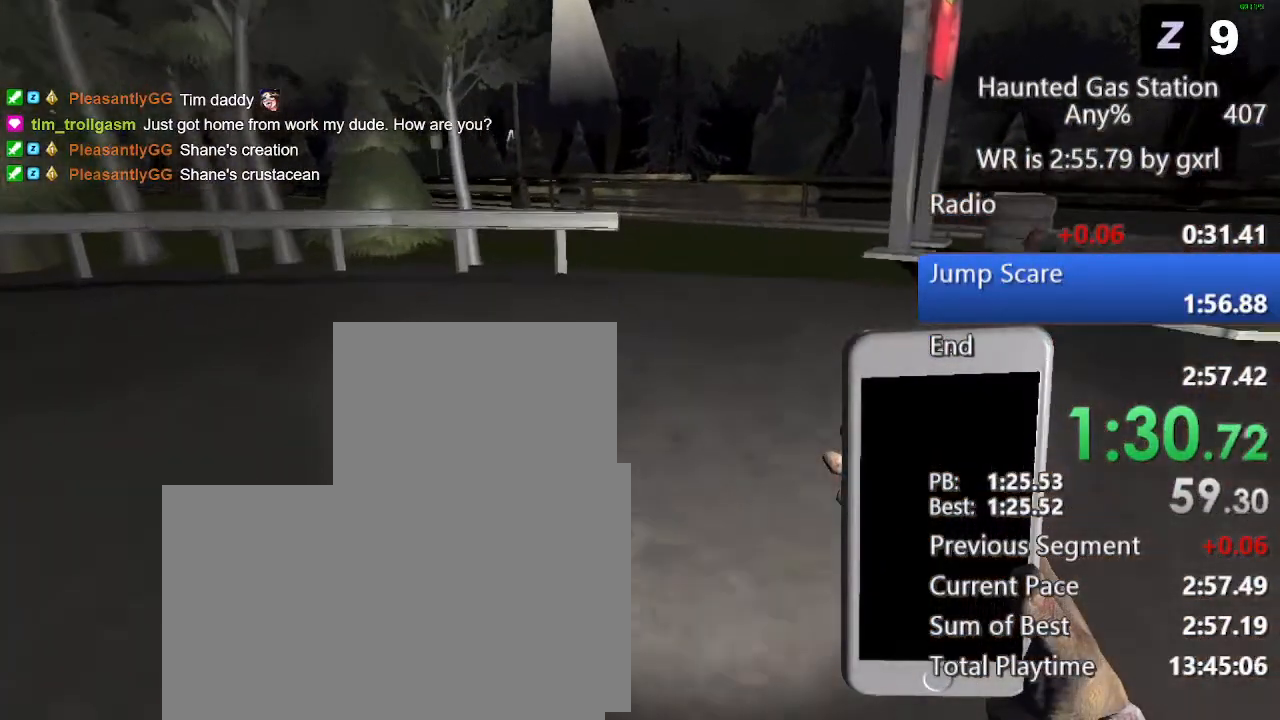
{"keys": ["w"], "mouse": [], "events": []}
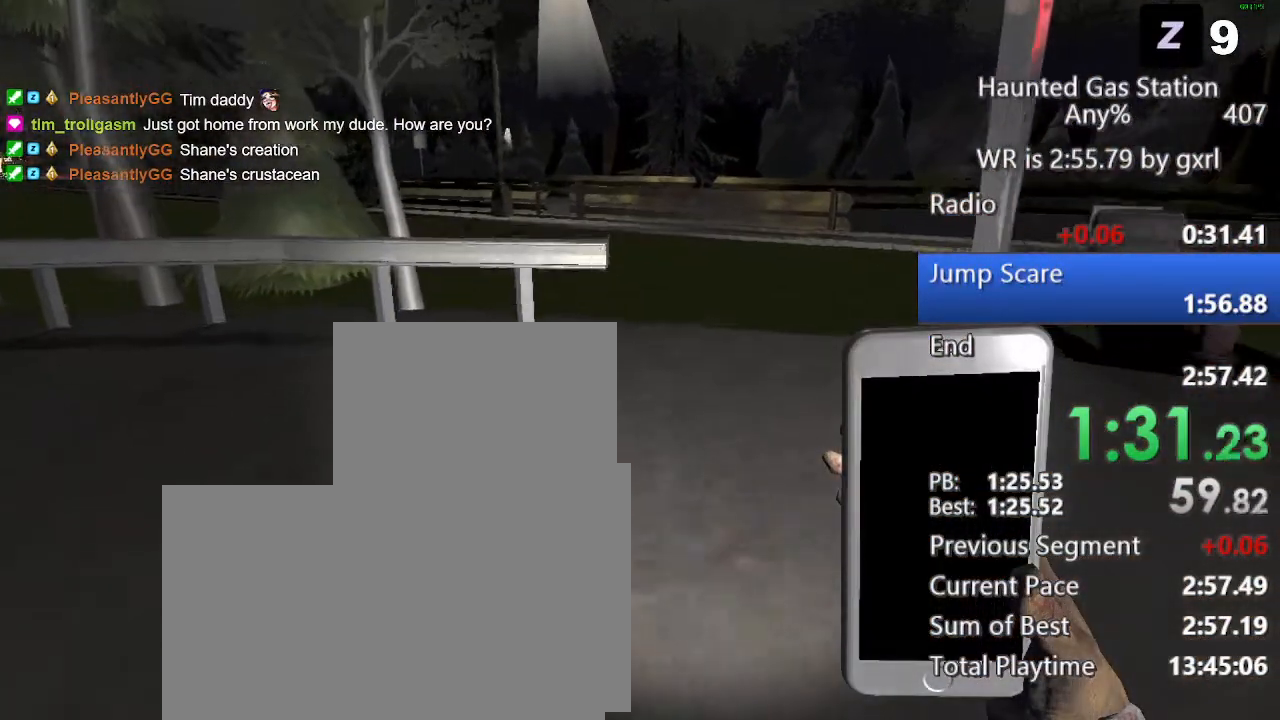
{"keys": ["w"], "mouse": [], "events": []}
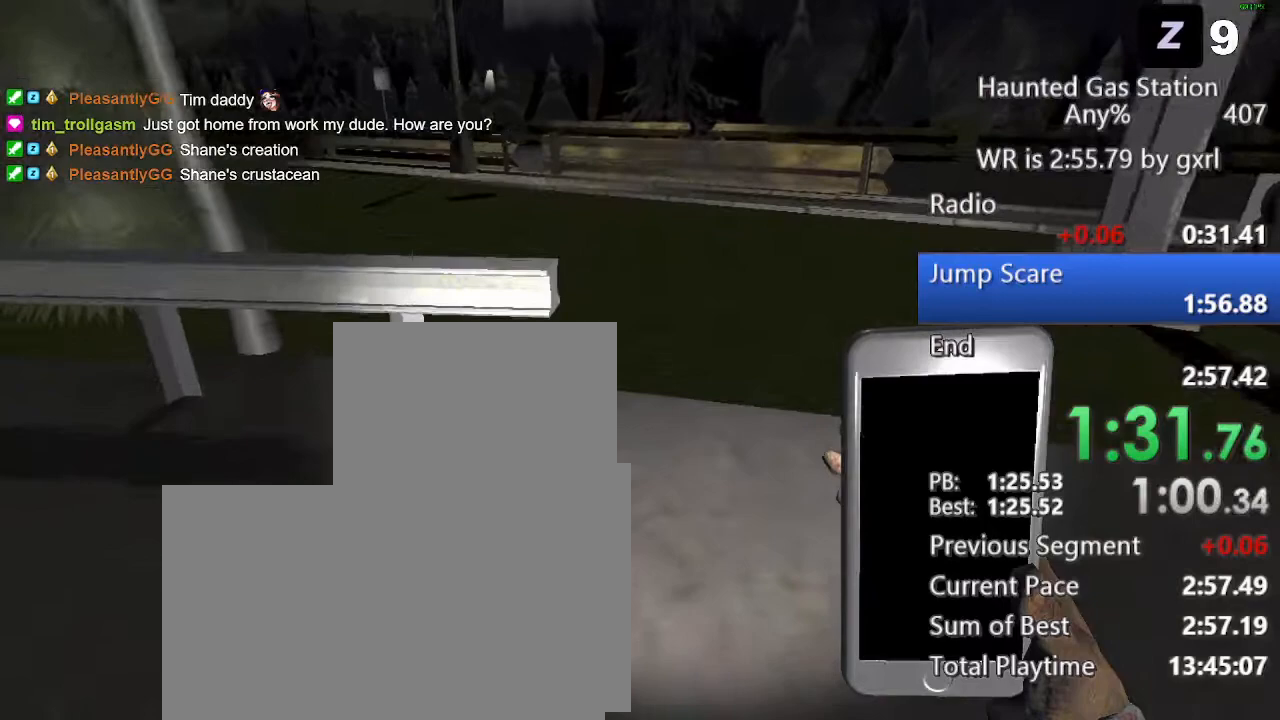
{"keys": ["w"], "mouse": [], "events": []}
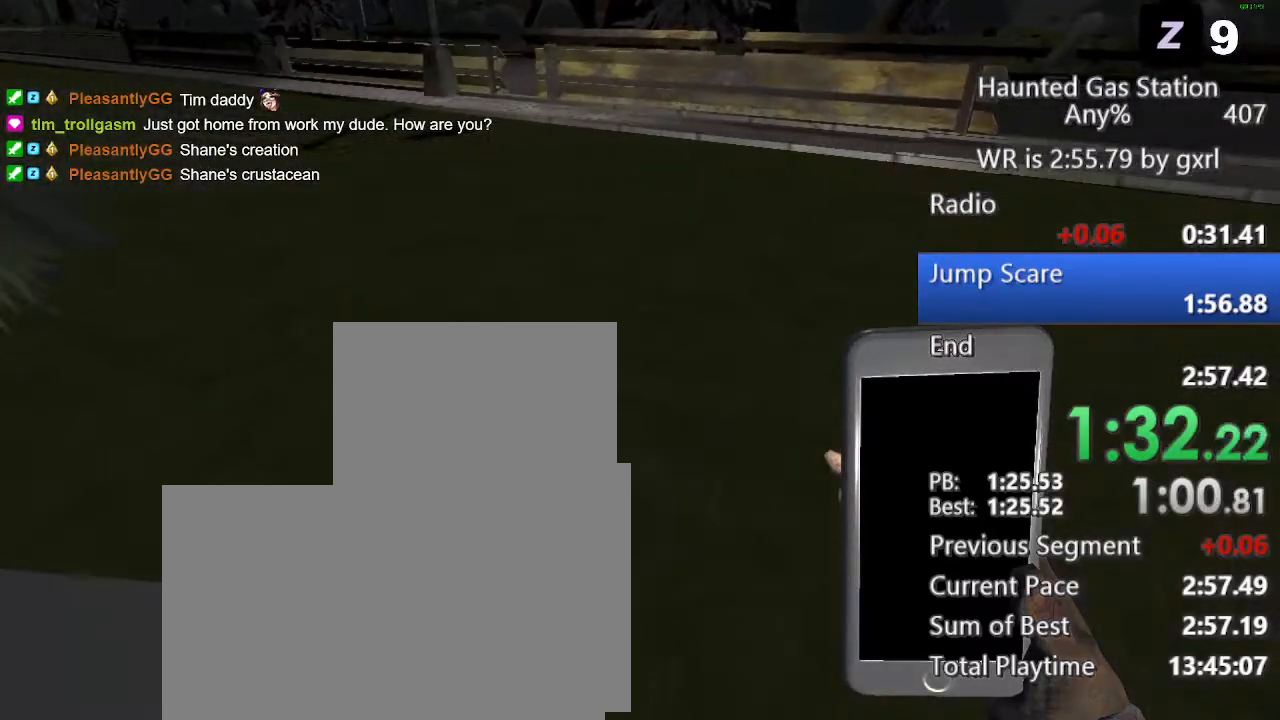
{"keys": ["w"], "mouse": [], "events": []}
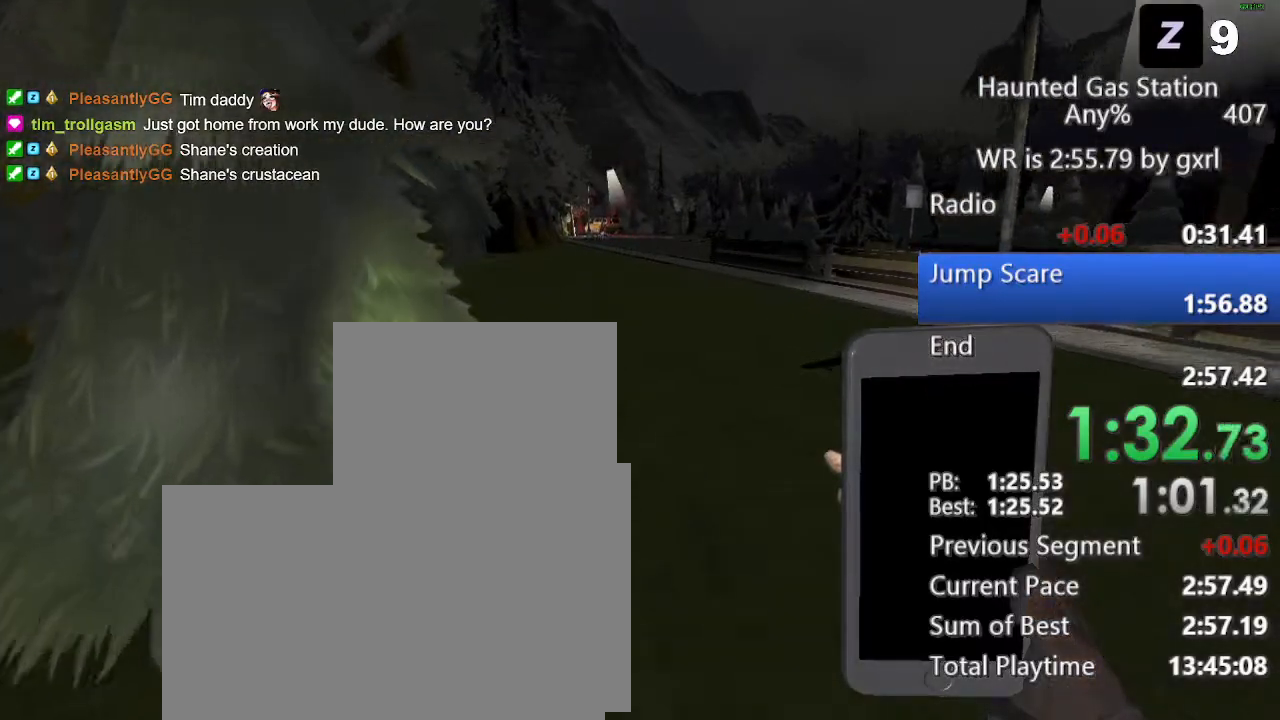
{"keys": ["w"], "mouse": [], "events": []}
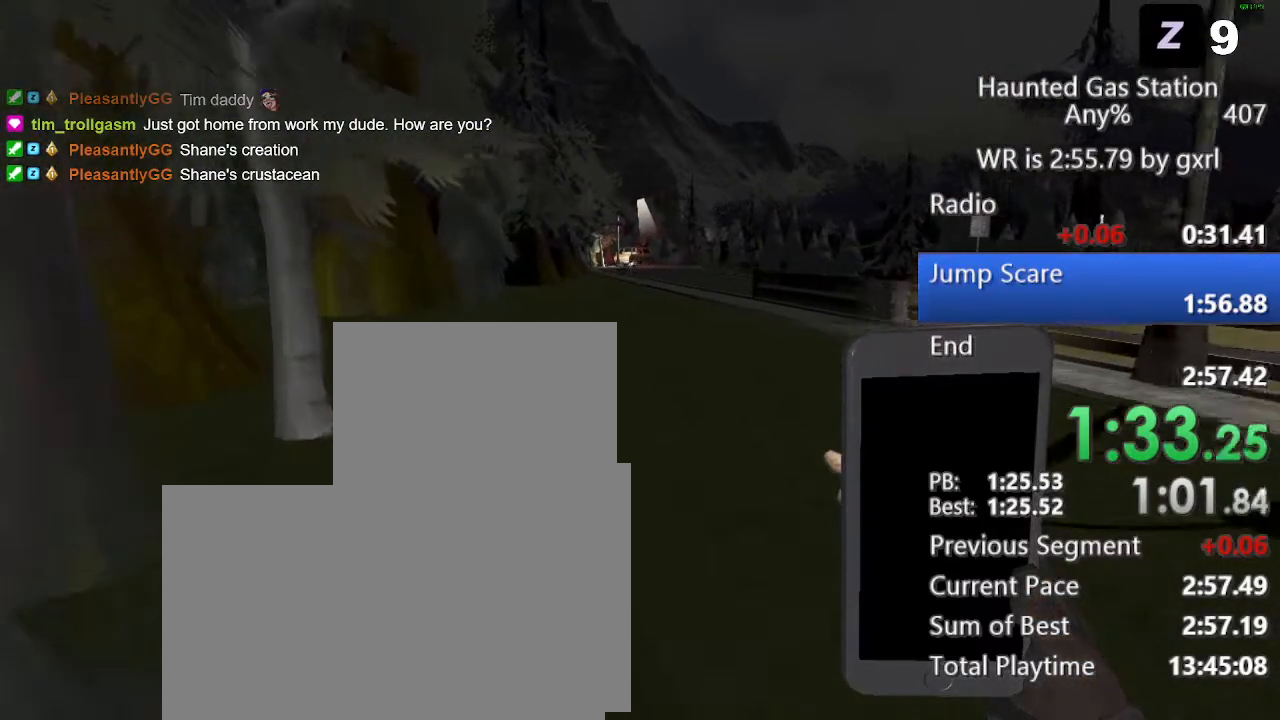
{"keys": ["w"], "mouse": [], "events": []}
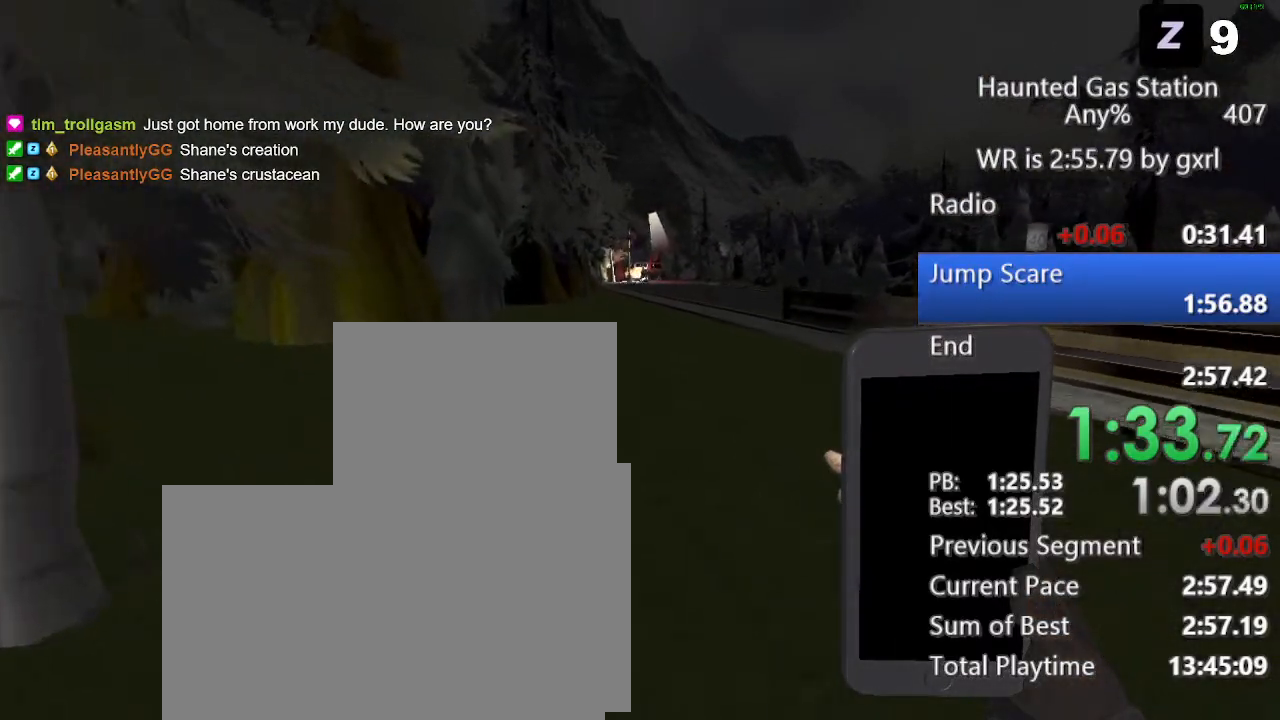
{"keys": ["w"], "mouse": [], "events": []}
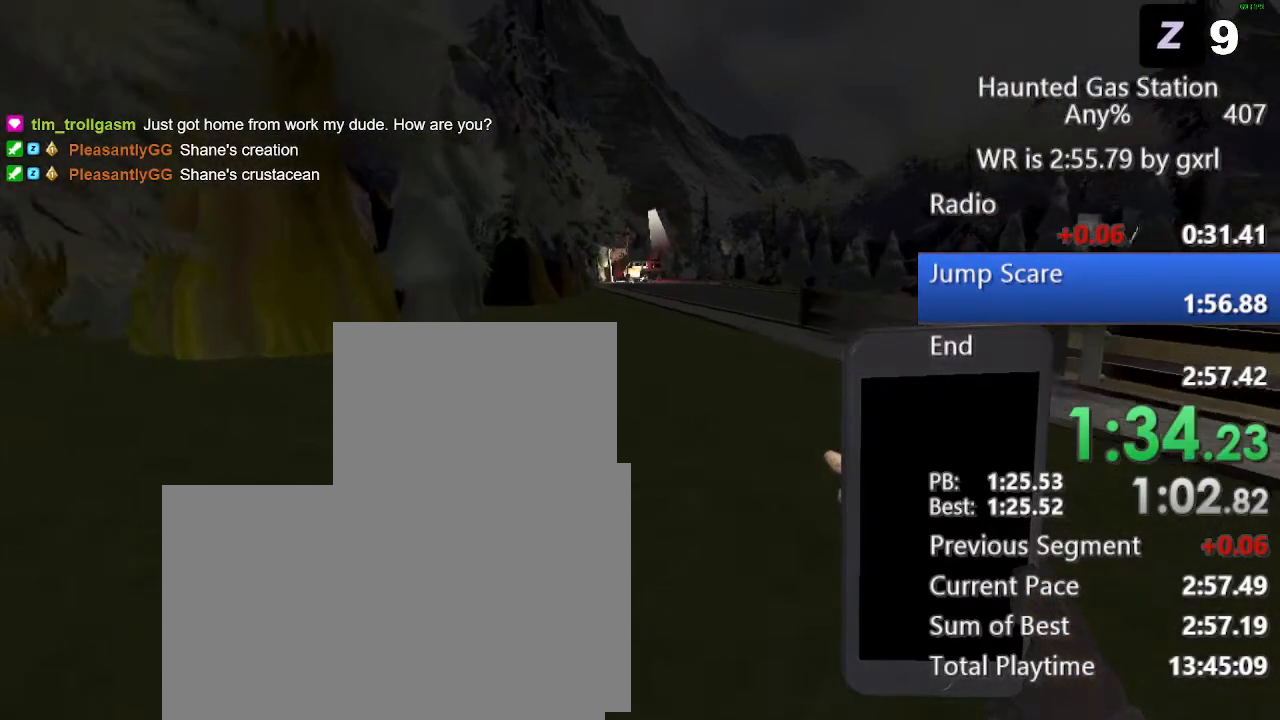
{"keys": ["w"], "mouse": [], "events": []}
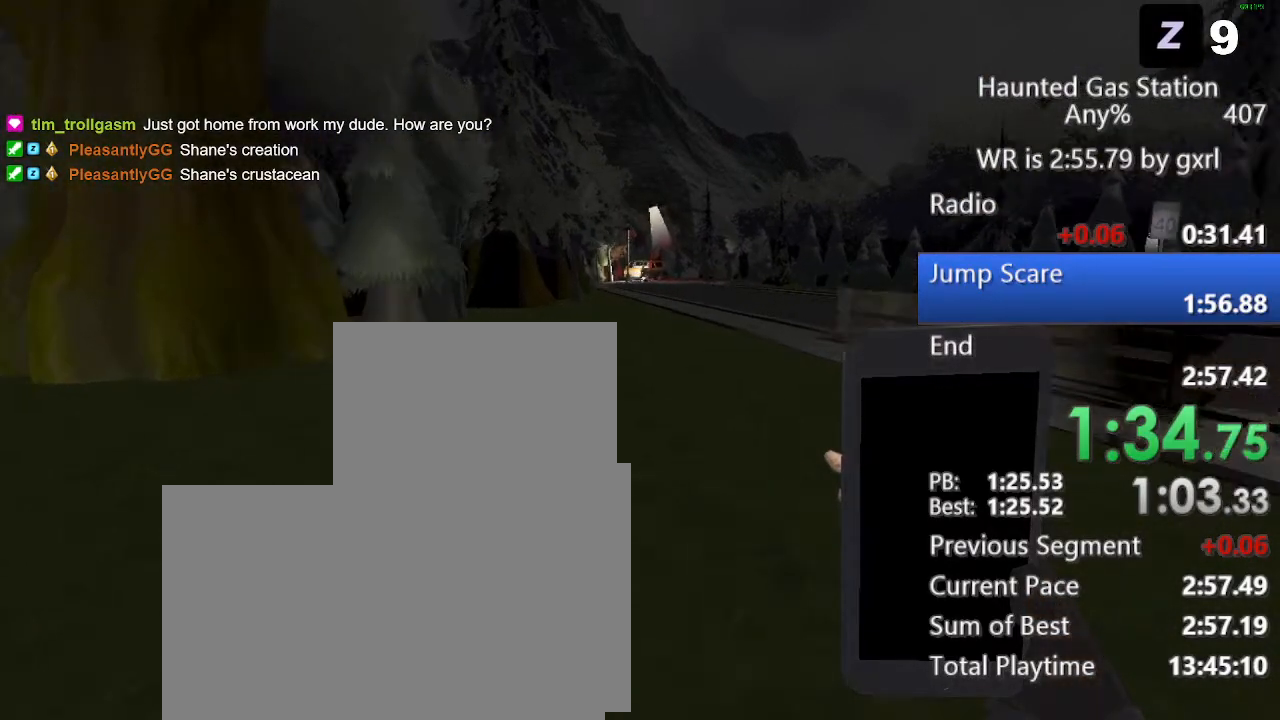
{"keys": ["w"], "mouse": [], "events": []}
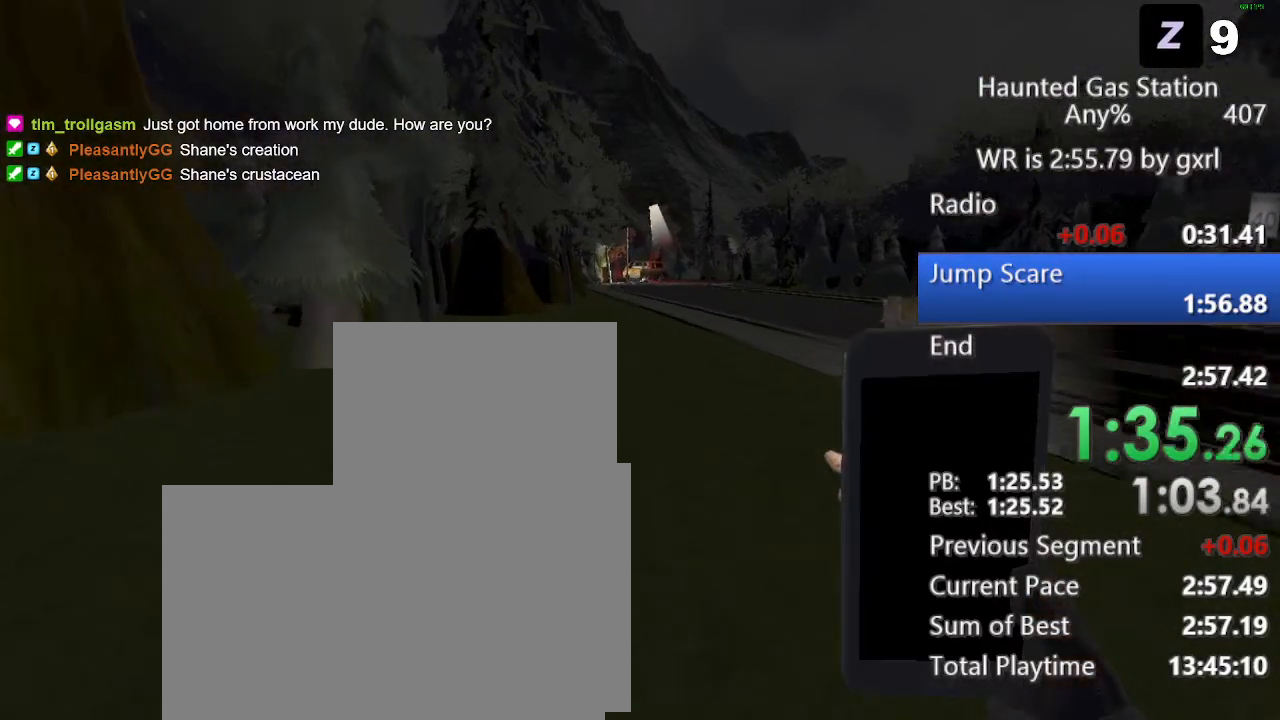
{"keys": ["w"], "mouse": [], "events": []}
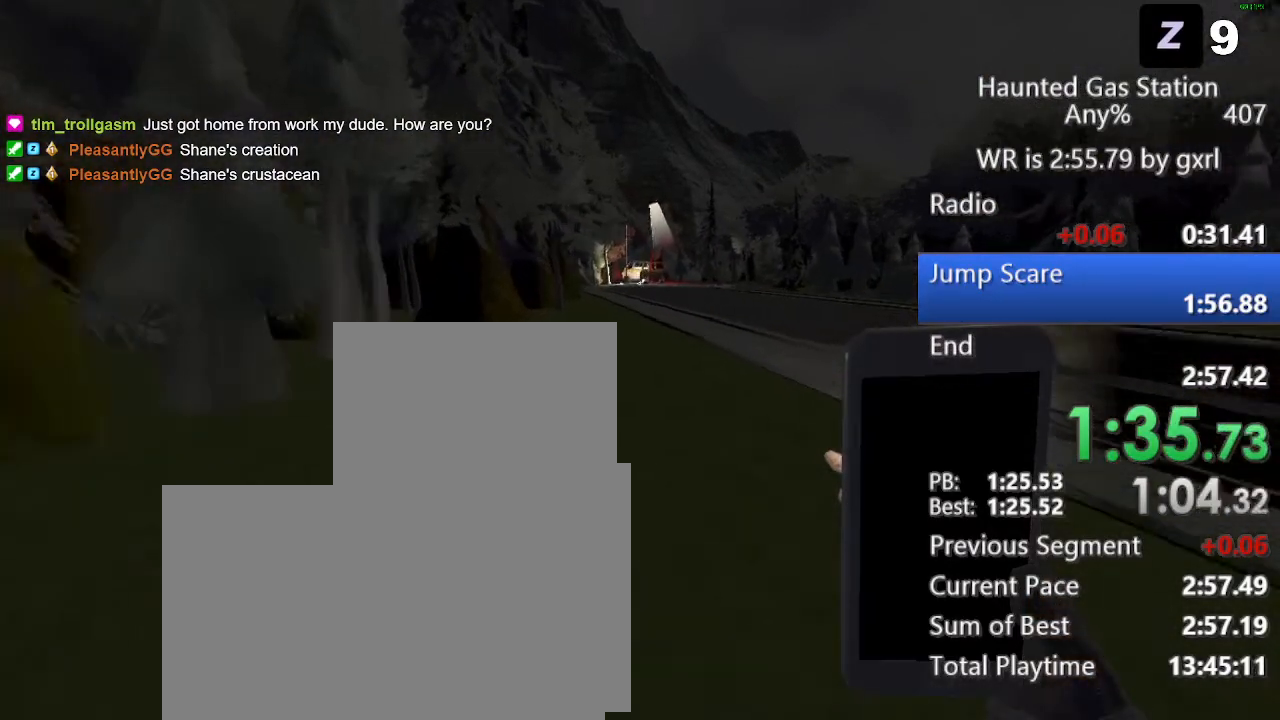
{"keys": ["w"], "mouse": [], "events": []}
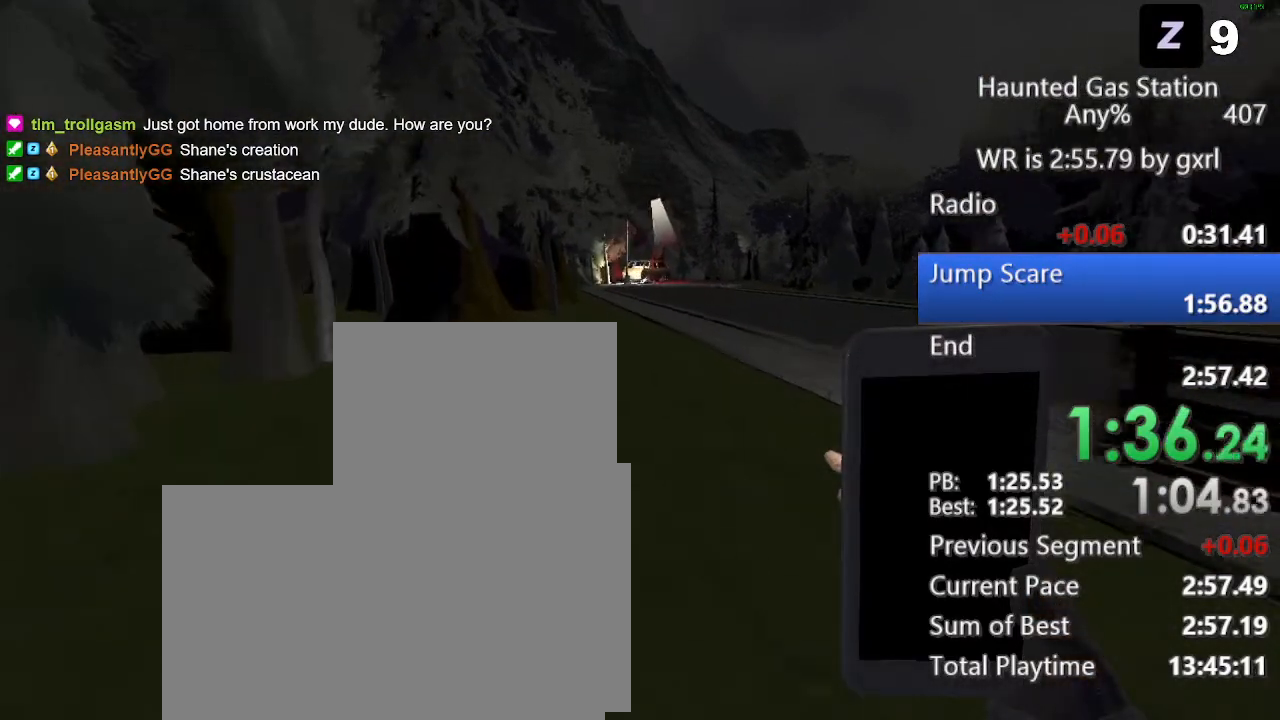
{"keys": ["w"], "mouse": [], "events": []}
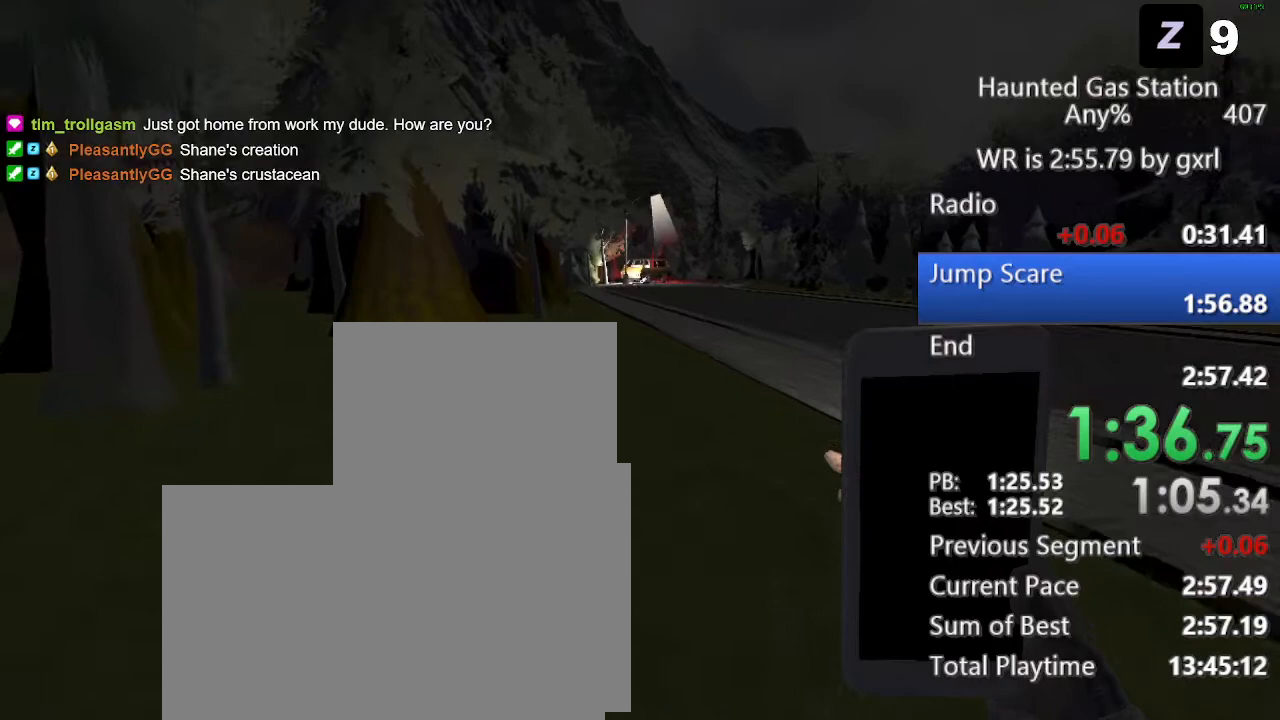
{"keys": ["w"], "mouse": [], "events": []}
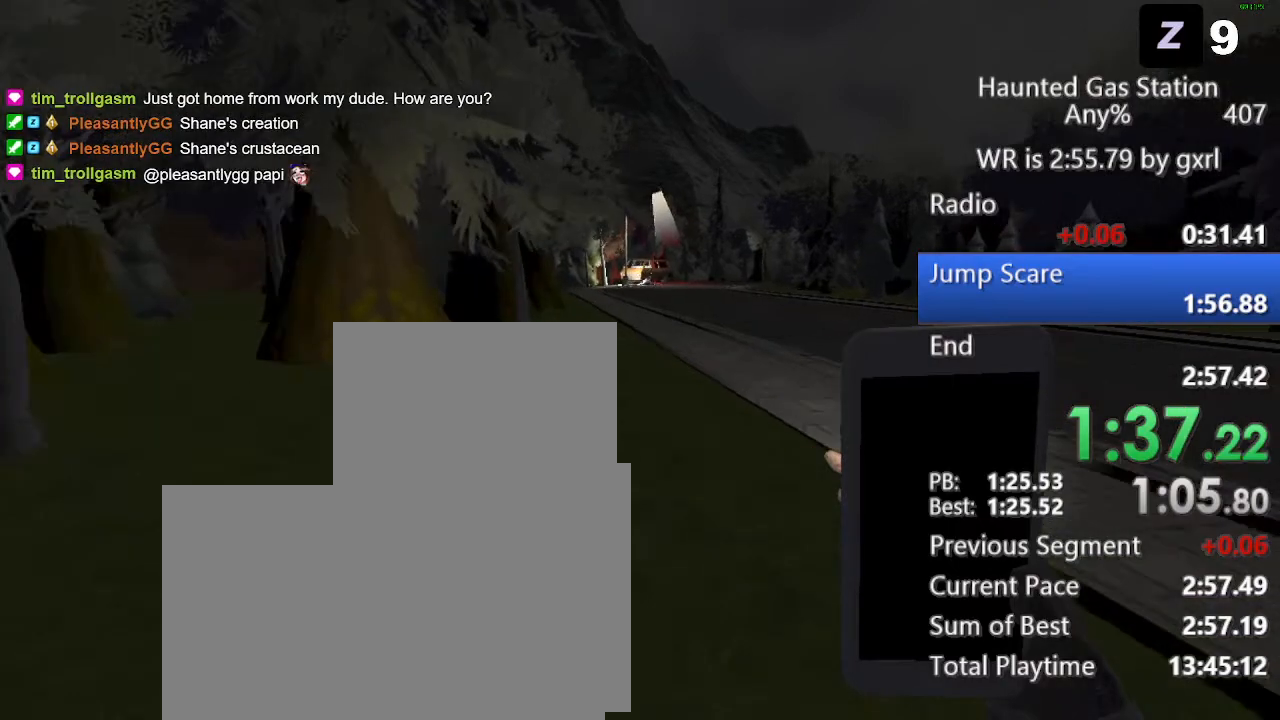
{"keys": ["w"], "mouse": [], "events": []}